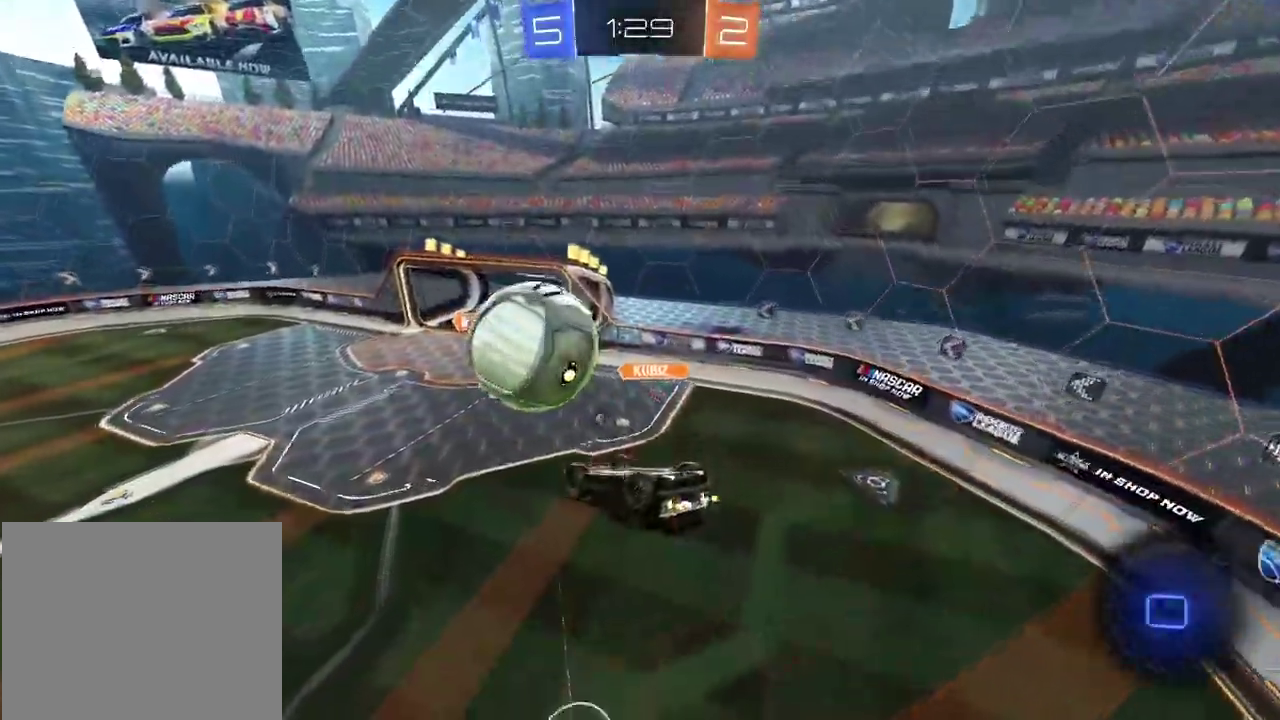
Gameplay with a controller (PlayStation layout); each line is a JSON object with the inputs held at the frame after it. "events" lists button and stick changes between this image and that frame as [ms after this image, input, new state], when the widget could be followed in between. Not read: R1 TRIANGLE.
{"buttons": ["R2"], "left_stick": "center", "right_stick": "center", "events": [[100, "left_stick", "up"], [167, "CROSS", "down"], [167, "L3", "down"], [167, "left_stick", "center"], [417, "CROSS", "up"], [417, "L3", "up"], [450, "CIRCLE", "up"]]}
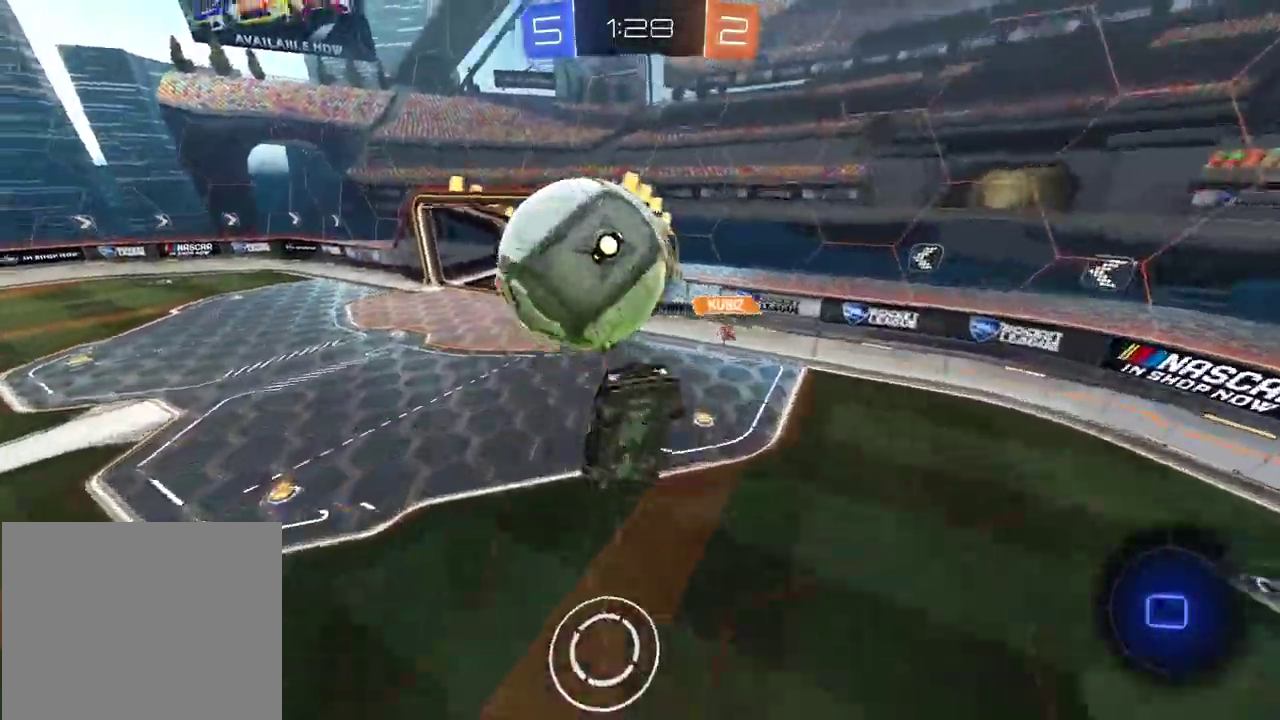
{"buttons": ["L2", "R2"], "left_stick": "right", "right_stick": "center", "events": [[267, "left_stick", "up-right"], [333, "L2", "down"], [450, "left_stick", "right"]]}
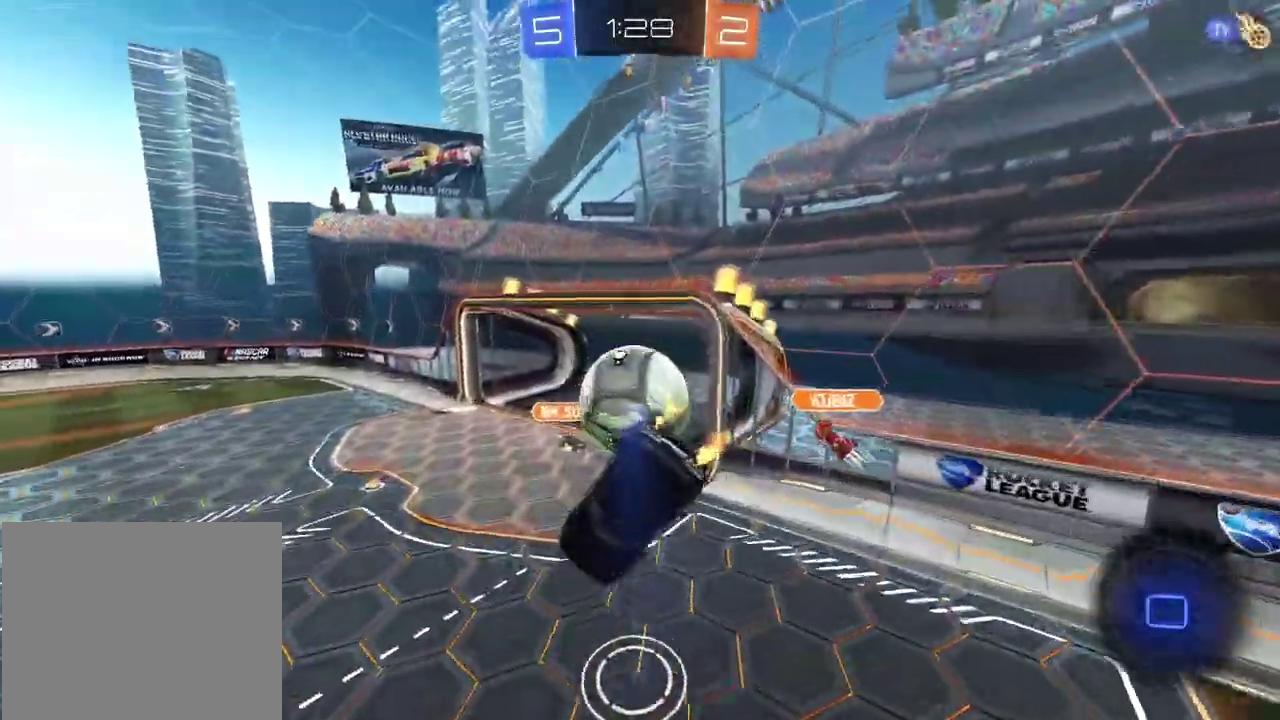
{"buttons": ["R2"], "left_stick": "center", "right_stick": "center"}
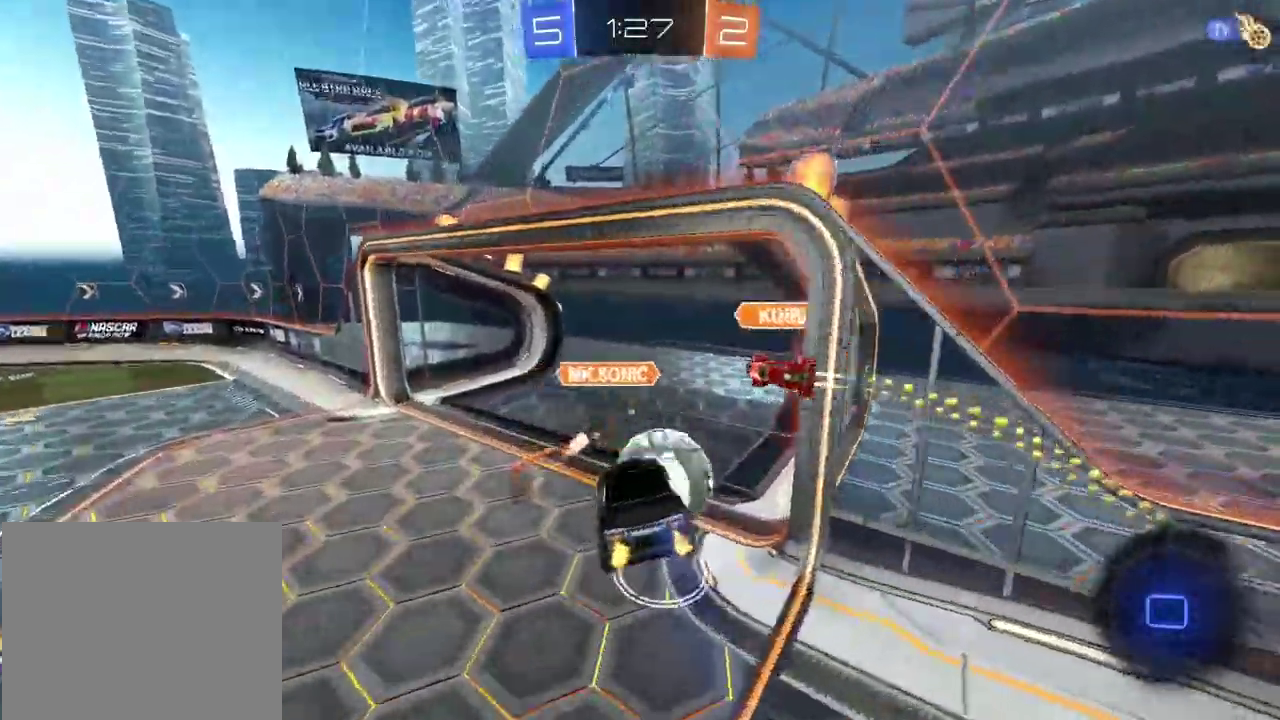
{"buttons": ["R2"], "left_stick": "left", "right_stick": "center"}
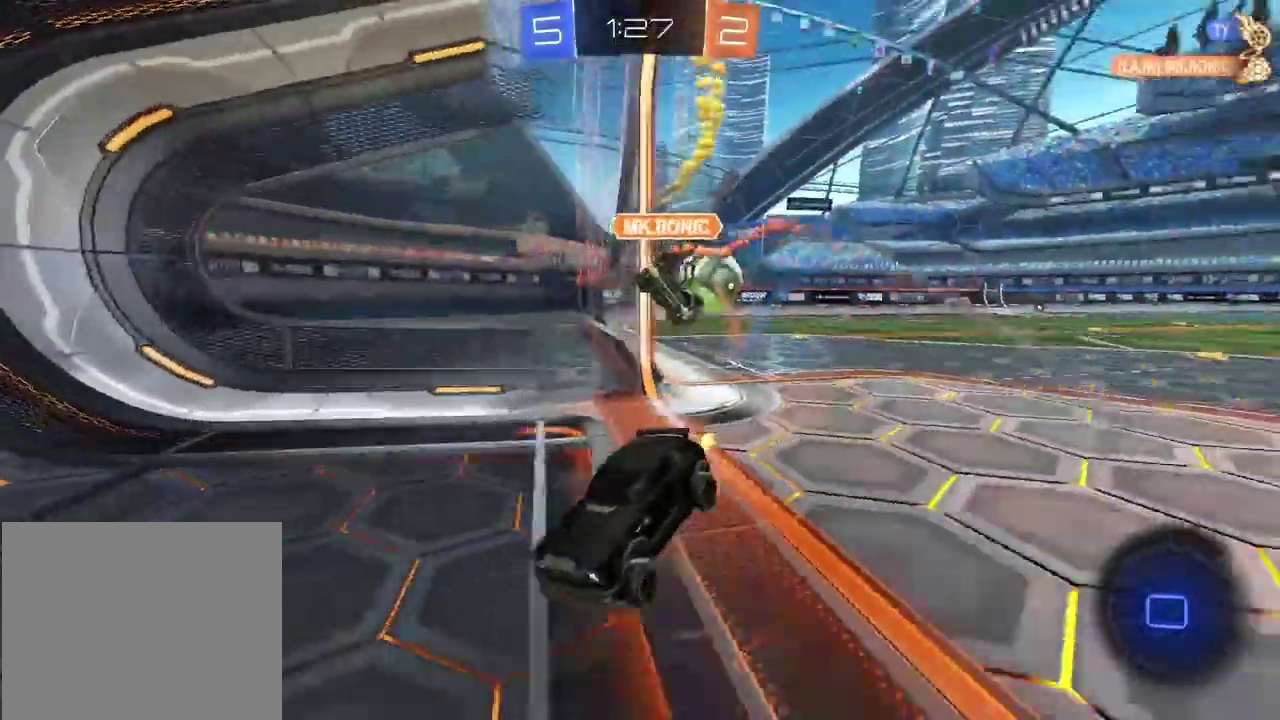
{"buttons": ["R2"], "left_stick": "left", "right_stick": "center", "events": [[183, "L1", "down"], [333, "L1", "up"], [383, "R2", "up"], [467, "R2", "down"]]}
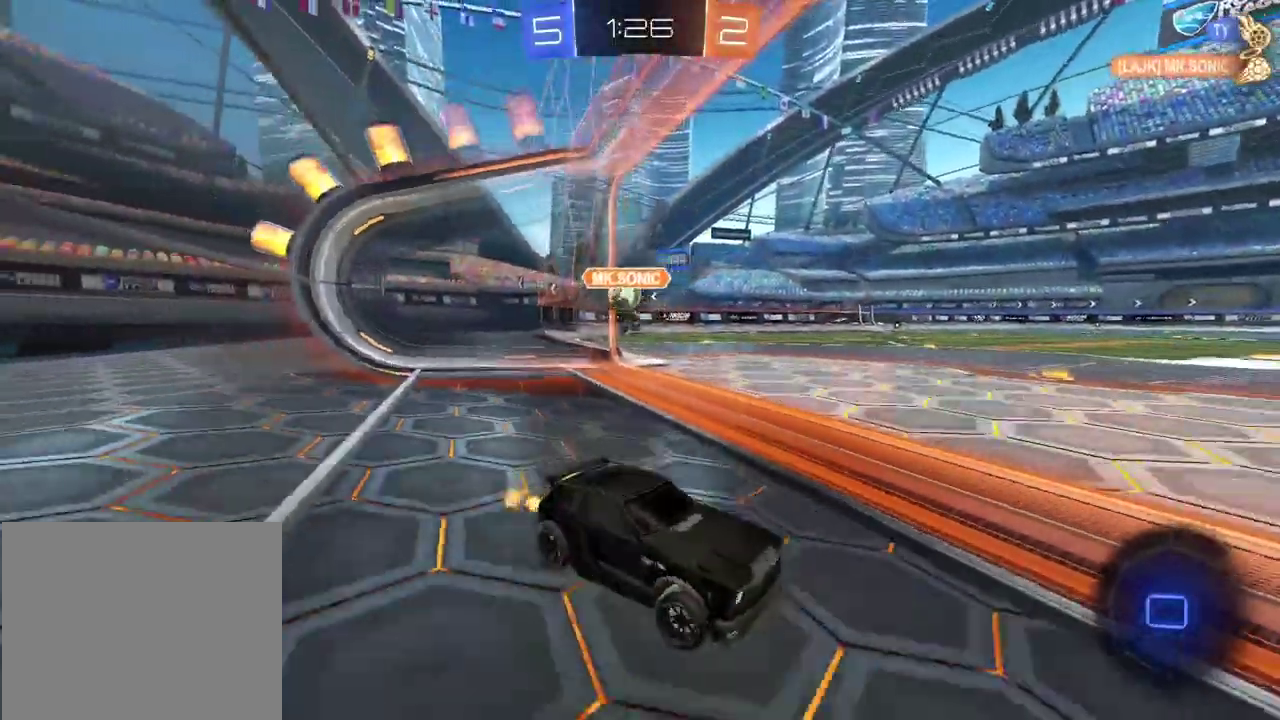
{"buttons": ["R2"], "left_stick": "left", "right_stick": "center", "events": []}
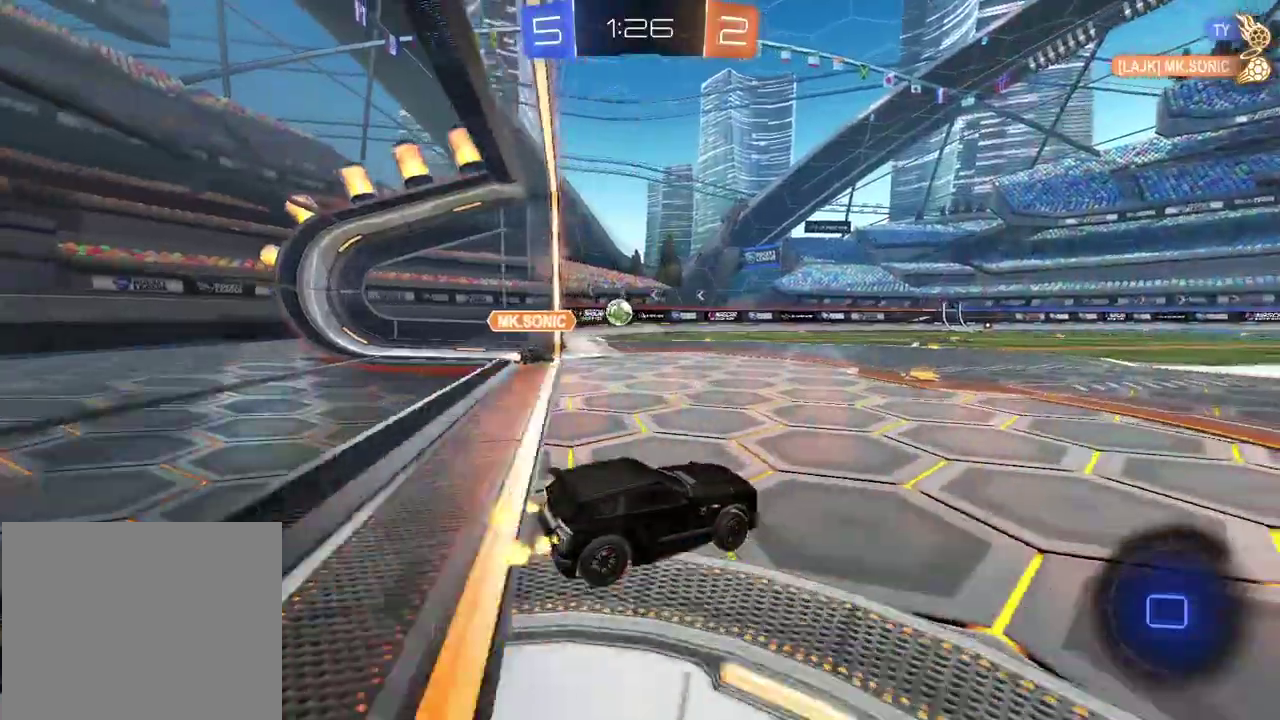
{"buttons": ["R2"], "left_stick": "right", "right_stick": "center", "events": [[217, "left_stick", "center"], [450, "left_stick", "right"]]}
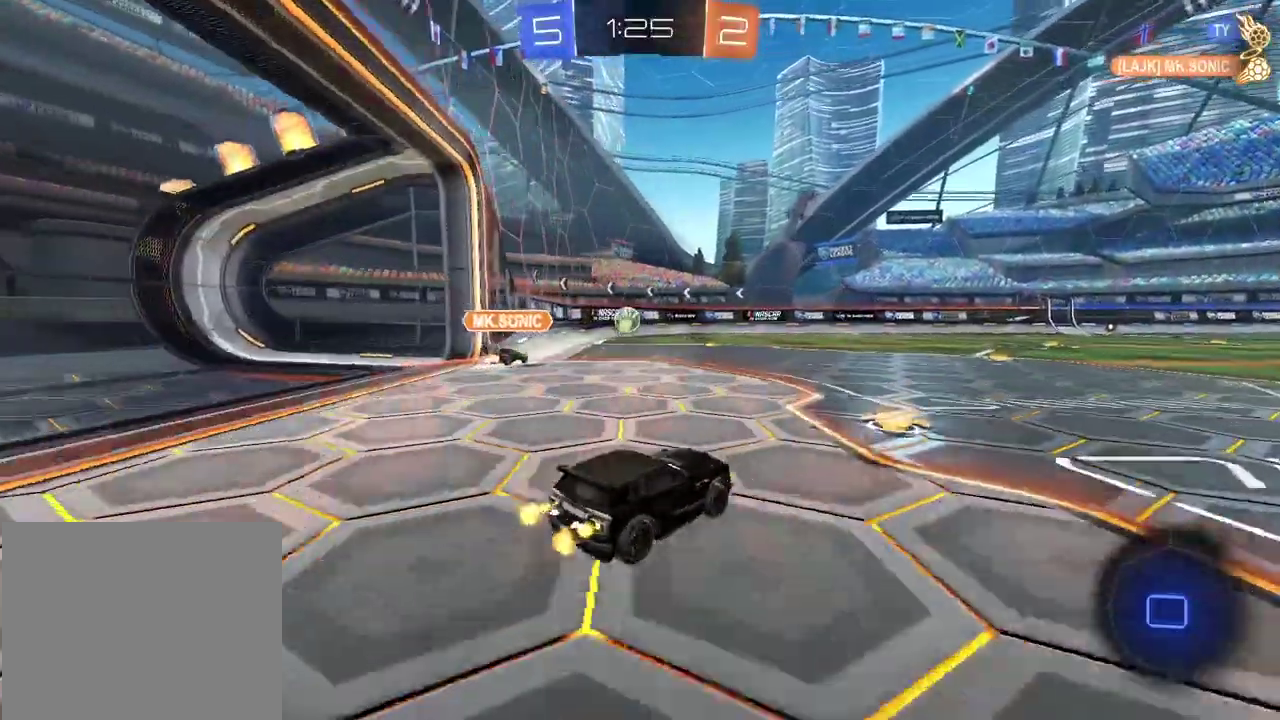
{"buttons": ["CIRCLE", "R2"], "left_stick": "up", "right_stick": "center", "events": [[50, "left_stick", "center"], [117, "CIRCLE", "down"], [283, "left_stick", "up"], [333, "CROSS", "down"], [433, "CROSS", "up"], [450, "CIRCLE", "up"], [500, "CIRCLE", "down"]]}
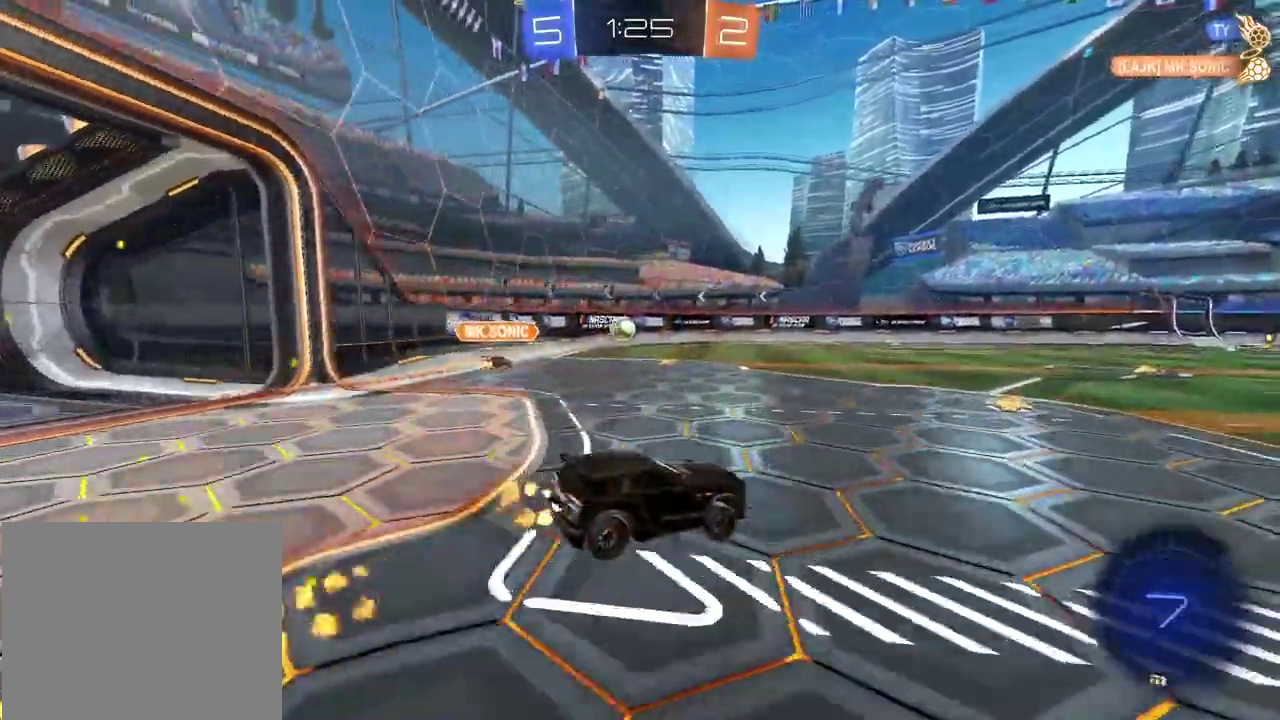
{"buttons": ["R2"], "left_stick": "center", "right_stick": "center", "events": [[17, "CROSS", "down"], [133, "CROSS", "up"], [150, "CIRCLE", "up"], [250, "left_stick", "center"]]}
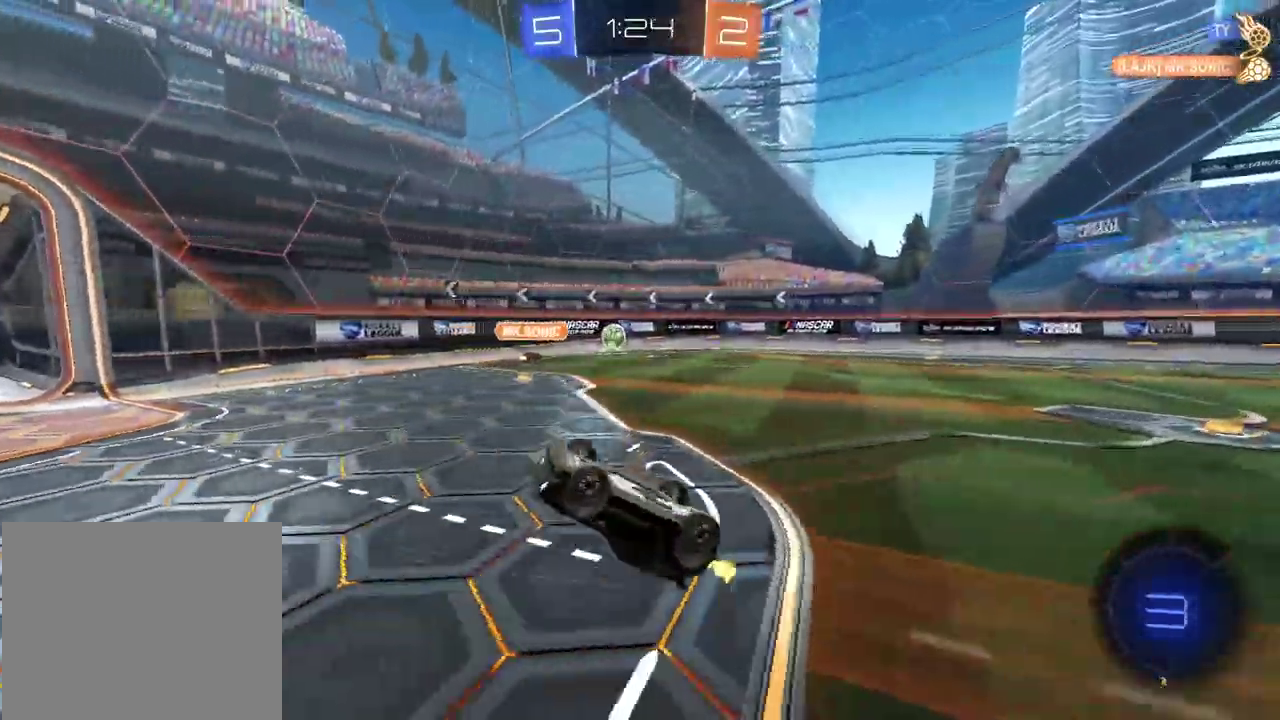
{"buttons": ["R2"], "left_stick": "center", "right_stick": "center", "events": []}
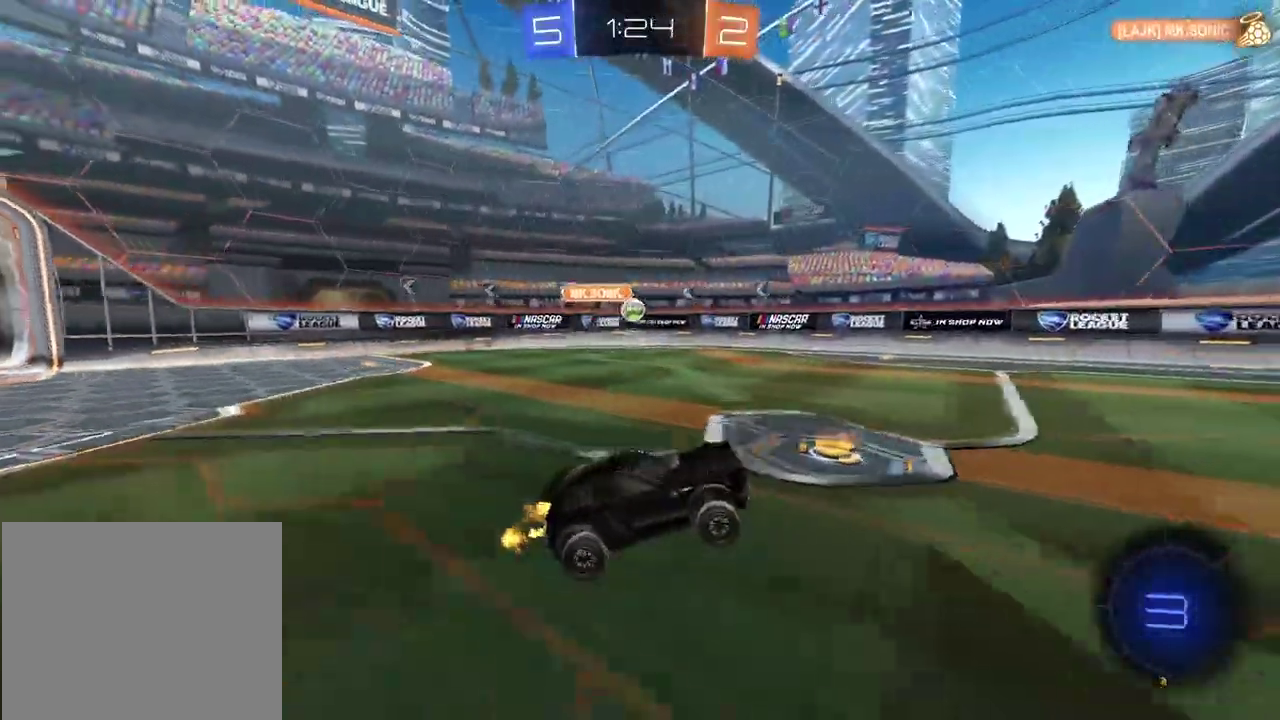
{"buttons": ["R2"], "left_stick": "center", "right_stick": "center", "events": []}
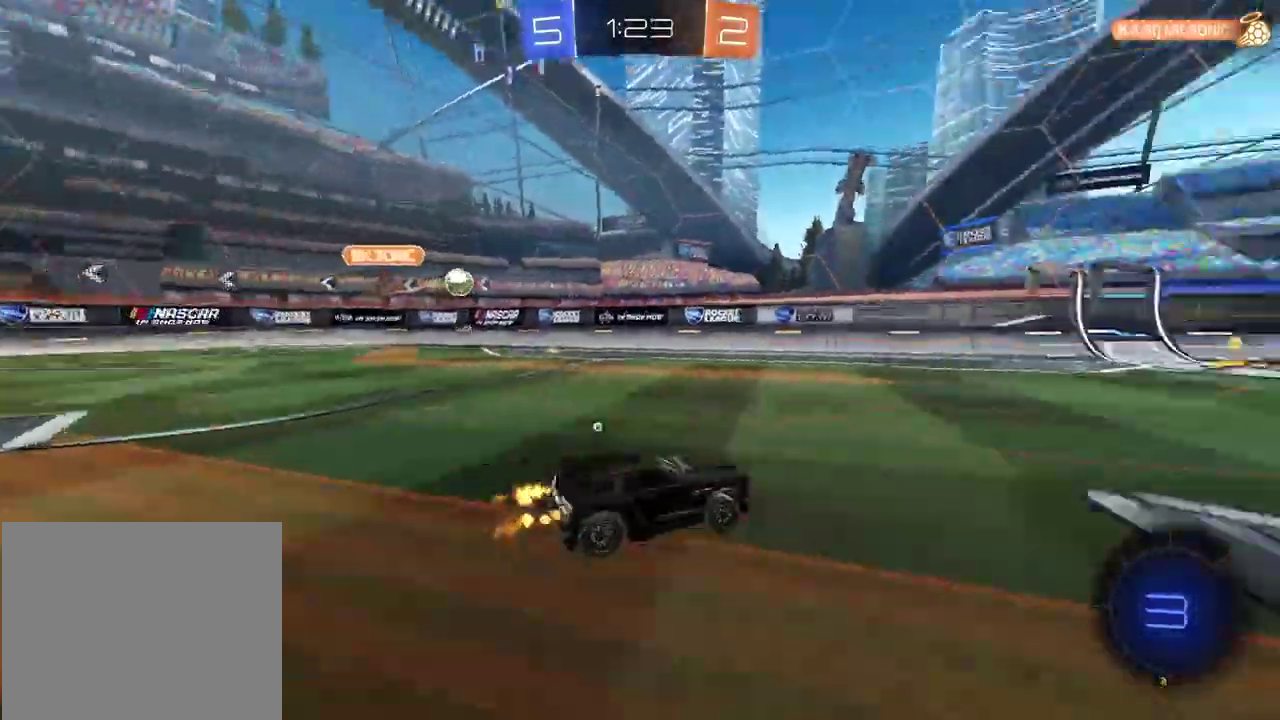
{"buttons": ["CIRCLE", "R2"], "left_stick": "center", "right_stick": "center", "events": [[300, "CROSS", "down"], [300, "R2", "up"], [300, "left_stick", "down-left"], [450, "CROSS", "up"], [483, "CIRCLE", "down"], [483, "R2", "down"], [483, "left_stick", "center"]]}
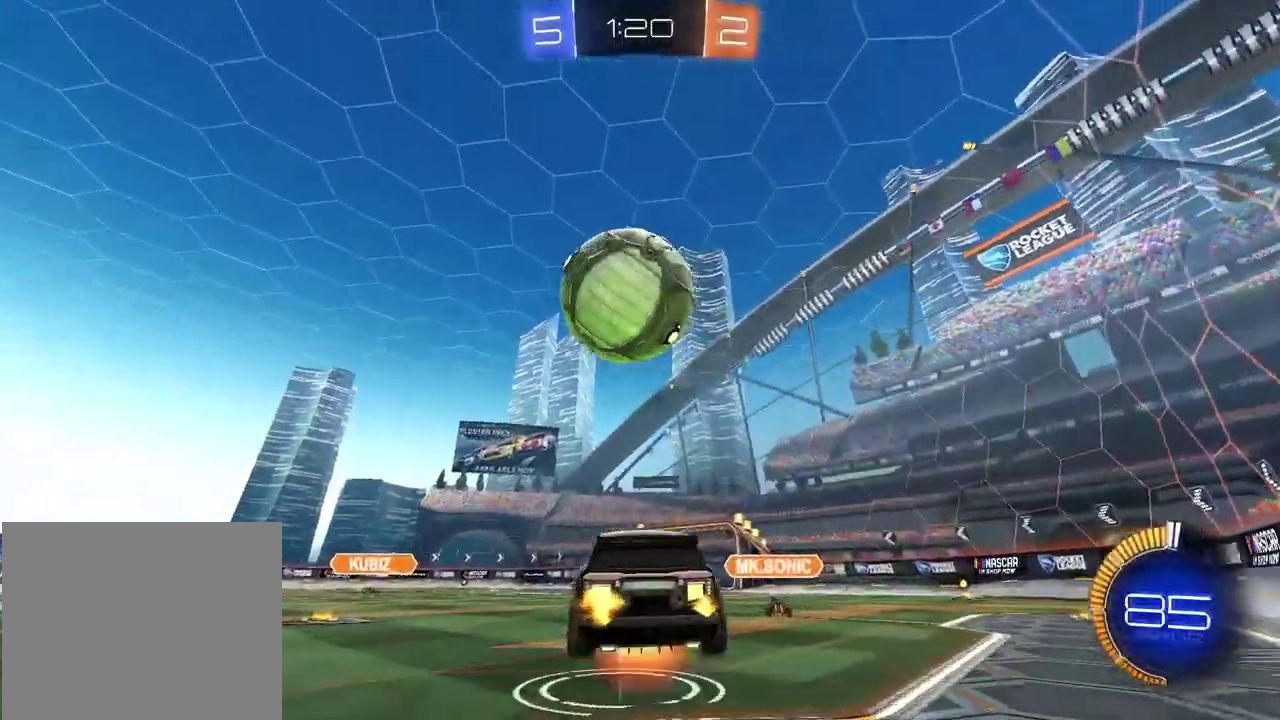
{"buttons": ["CIRCLE", "L2", "R2"], "left_stick": "down-right", "right_stick": "center", "events": [[17, "CROSS", "down"], [117, "left_stick", "down-left"], [200, "CROSS", "up"], [217, "L2", "down"], [217, "left_stick", "left"], [233, "CIRCLE", "up"], [267, "left_stick", "up-left"], [283, "CIRCLE", "down"], [367, "left_stick", "up-right"], [467, "left_stick", "down-right"]]}
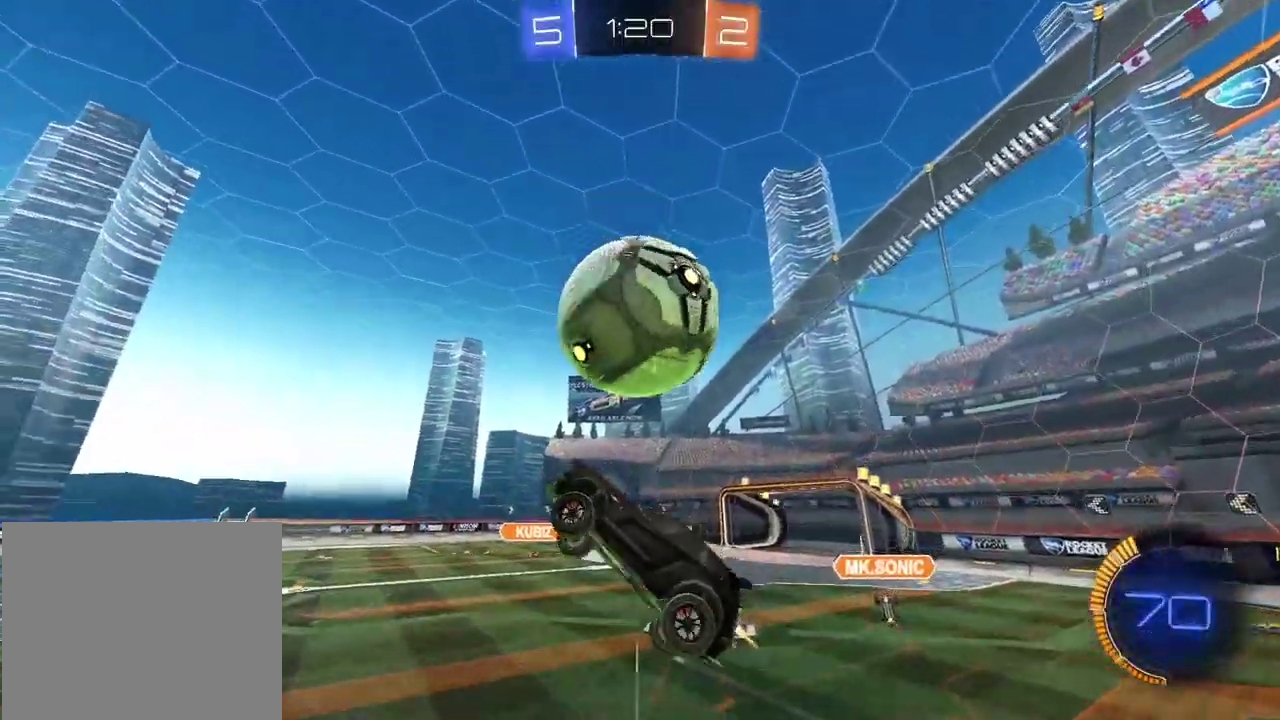
{"buttons": ["L2"], "left_stick": "down-left", "right_stick": "center", "events": [[17, "left_stick", "down"], [117, "CIRCLE", "up"], [117, "R2", "up"], [200, "left_stick", "left"], [300, "left_stick", "up-left"], [367, "left_stick", "down-right"], [483, "left_stick", "down-left"]]}
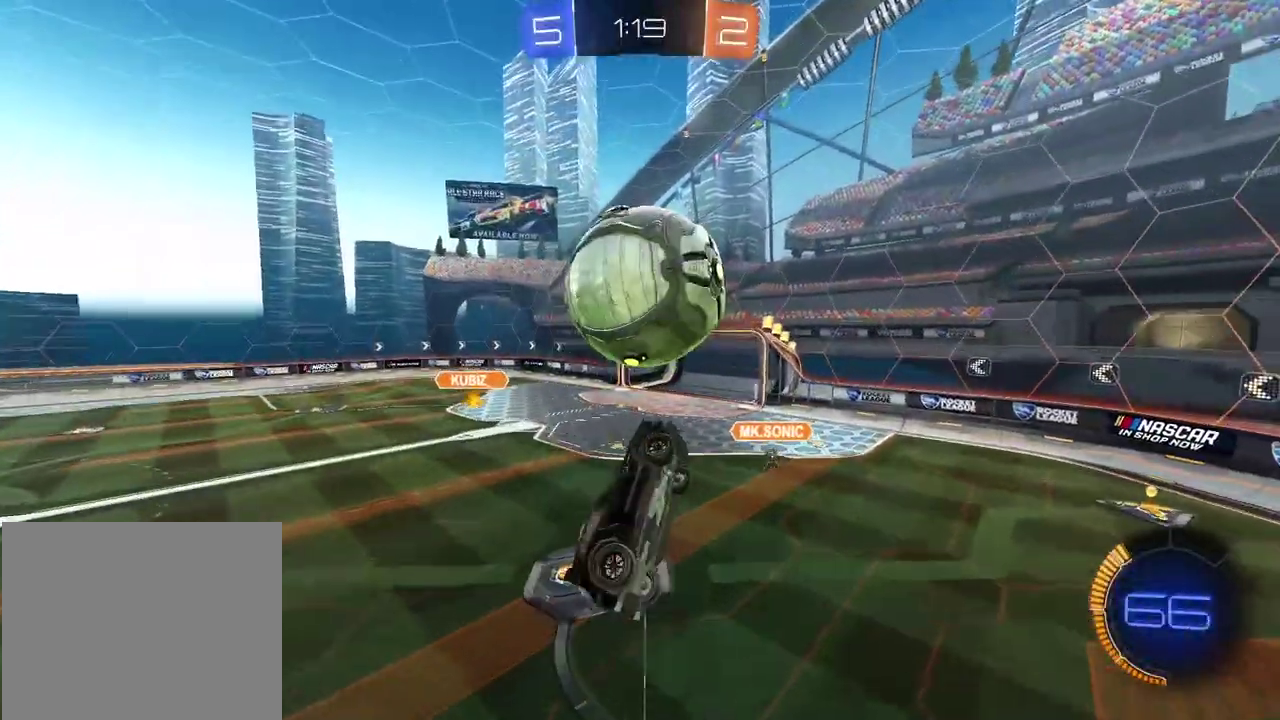
{"buttons": ["CIRCLE", "L2", "R2"], "left_stick": "right", "right_stick": "center", "events": [[83, "left_stick", "down"], [100, "CIRCLE", "down"], [100, "R2", "down"], [333, "left_stick", "right"]]}
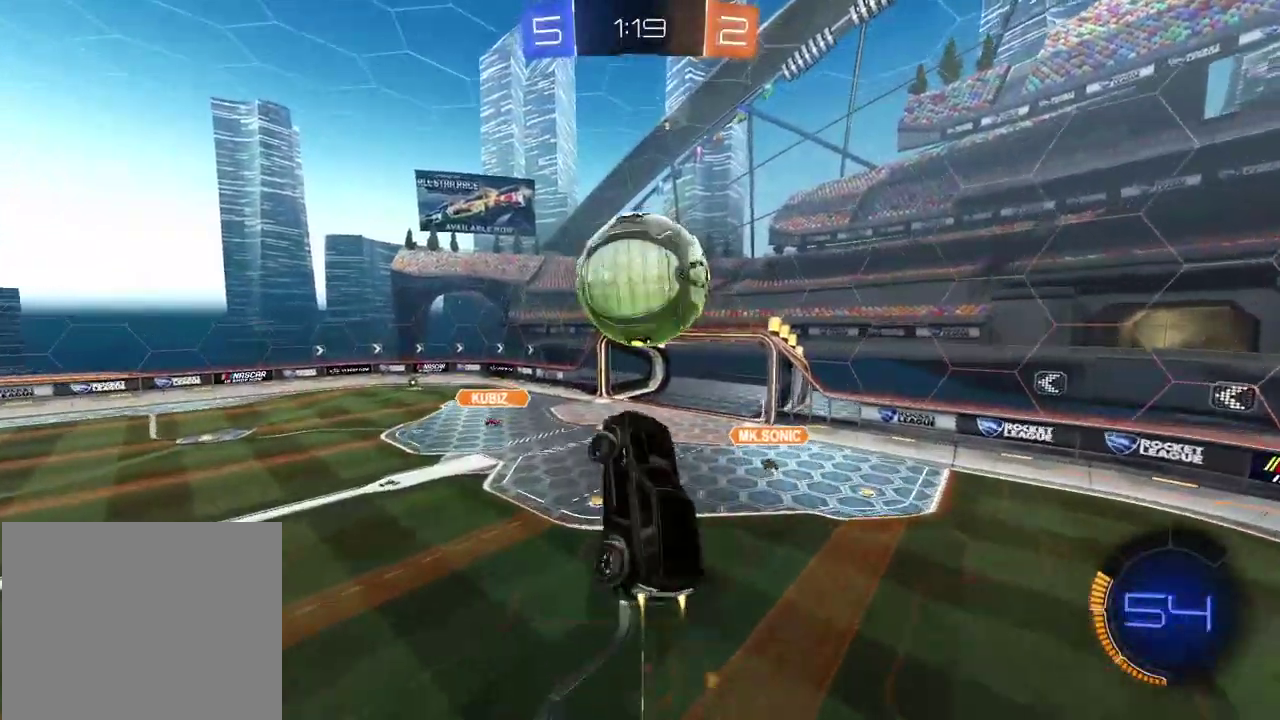
{"buttons": ["CIRCLE", "R2"], "left_stick": "center", "right_stick": "center", "events": [[133, "left_stick", "down-right"], [283, "L2", "up"], [300, "left_stick", "down"], [483, "left_stick", "center"]]}
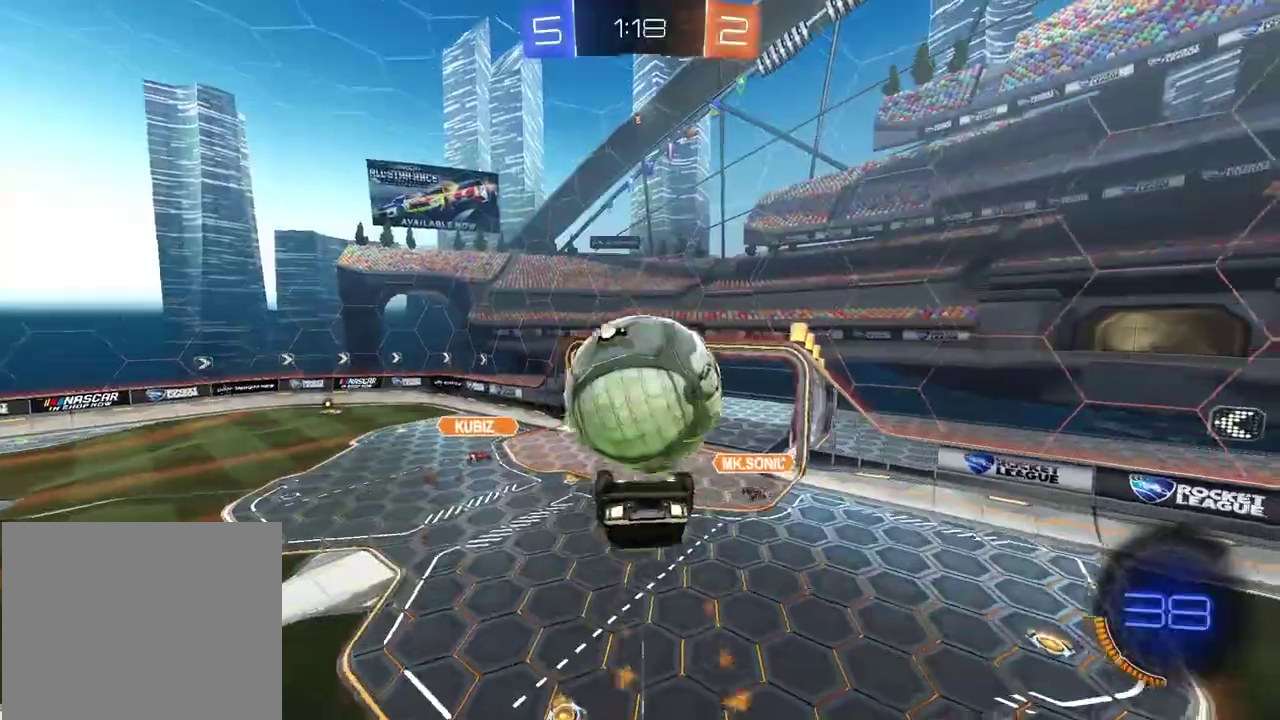
{"buttons": ["CROSS", "CIRCLE", "L2", "R2"], "left_stick": "up-right", "right_stick": "center", "events": [[33, "left_stick", "up"], [67, "L2", "down"], [117, "CROSS", "down"], [150, "L3", "down"], [150, "left_stick", "center"], [233, "CROSS", "up"], [300, "CROSS", "down"], [367, "L3", "up"], [367, "left_stick", "up-right"]]}
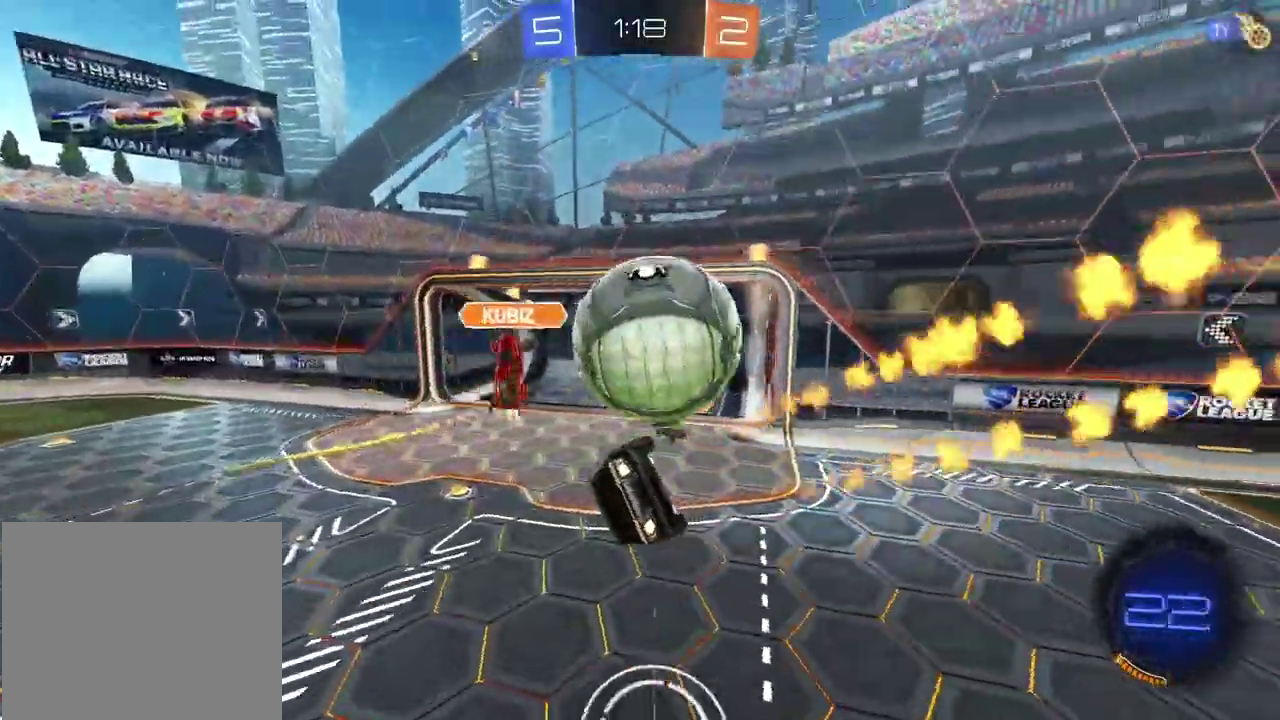
{"buttons": ["R2"], "left_stick": "right", "right_stick": "center", "events": [[17, "CROSS", "up"], [150, "CIRCLE", "up"], [183, "left_stick", "down-left"], [250, "L2", "up"], [333, "left_stick", "center"], [483, "left_stick", "right"]]}
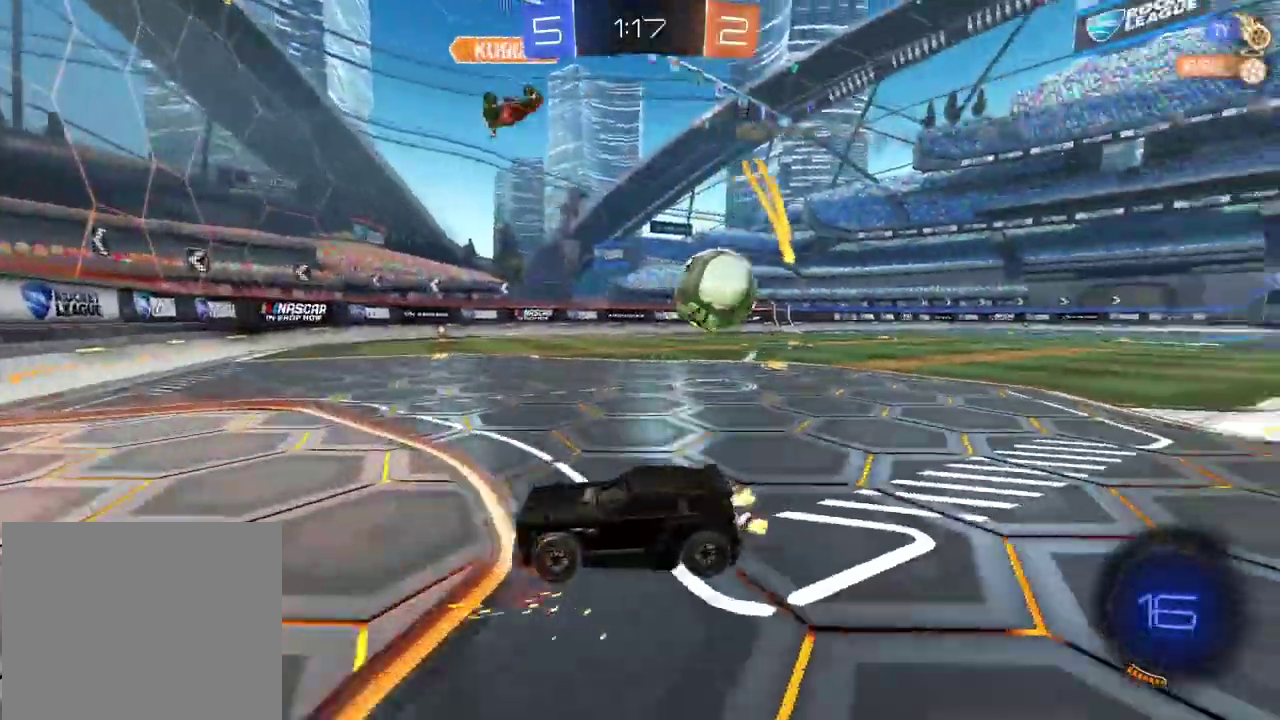
{"buttons": ["R2"], "left_stick": "right", "right_stick": "center", "events": []}
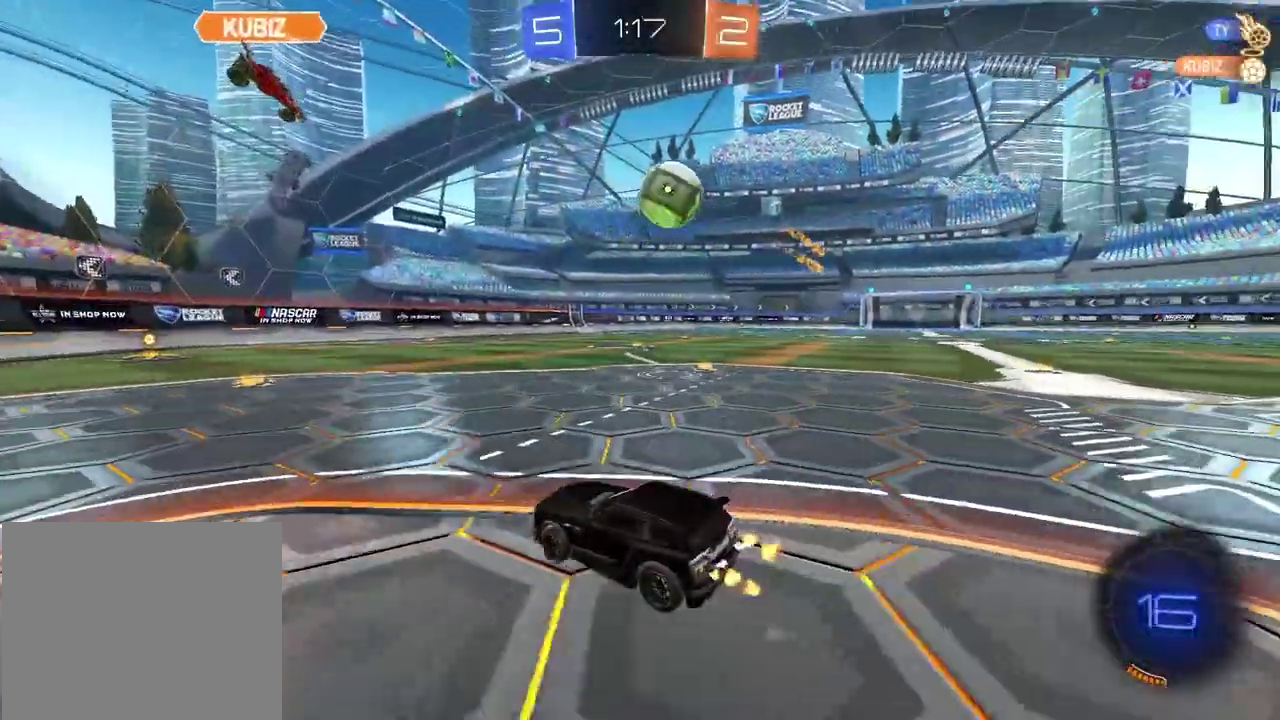
{"buttons": ["R2"], "left_stick": "center", "right_stick": "center", "events": [[83, "left_stick", "down-left"], [133, "left_stick", "left"], [217, "left_stick", "center"]]}
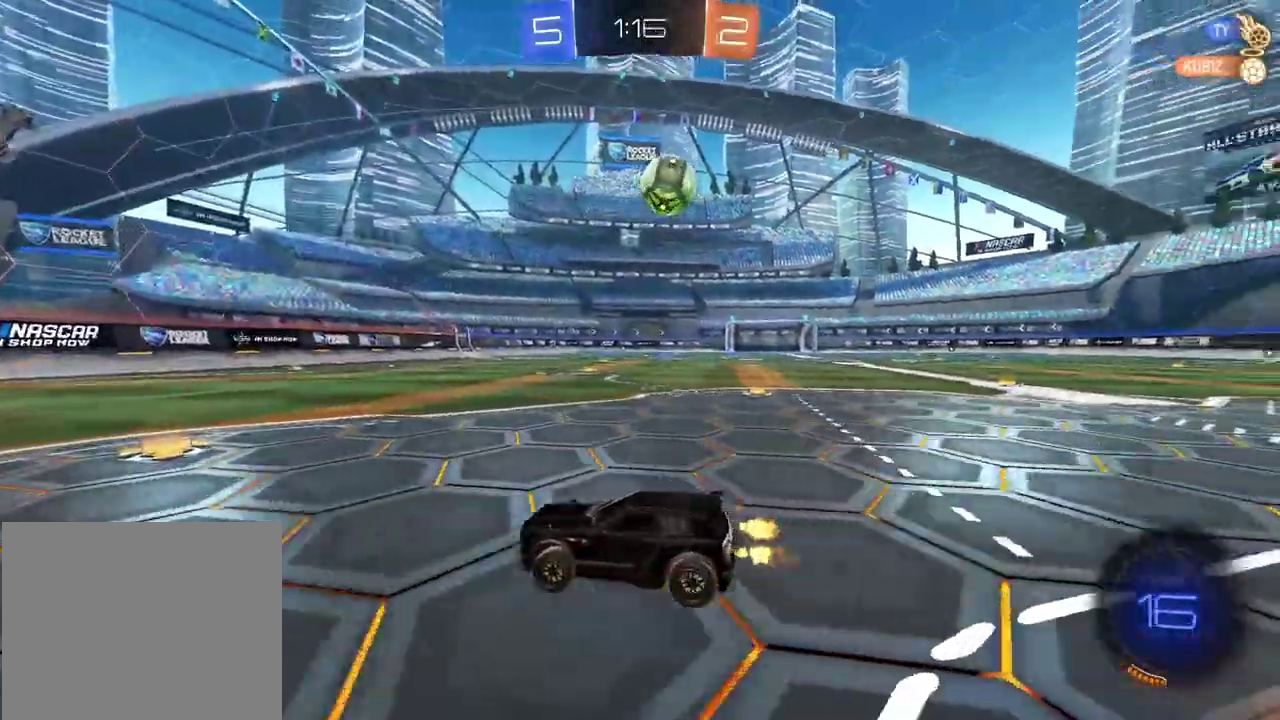
{"buttons": ["R2"], "left_stick": "right", "right_stick": "center", "events": [[150, "left_stick", "right"]]}
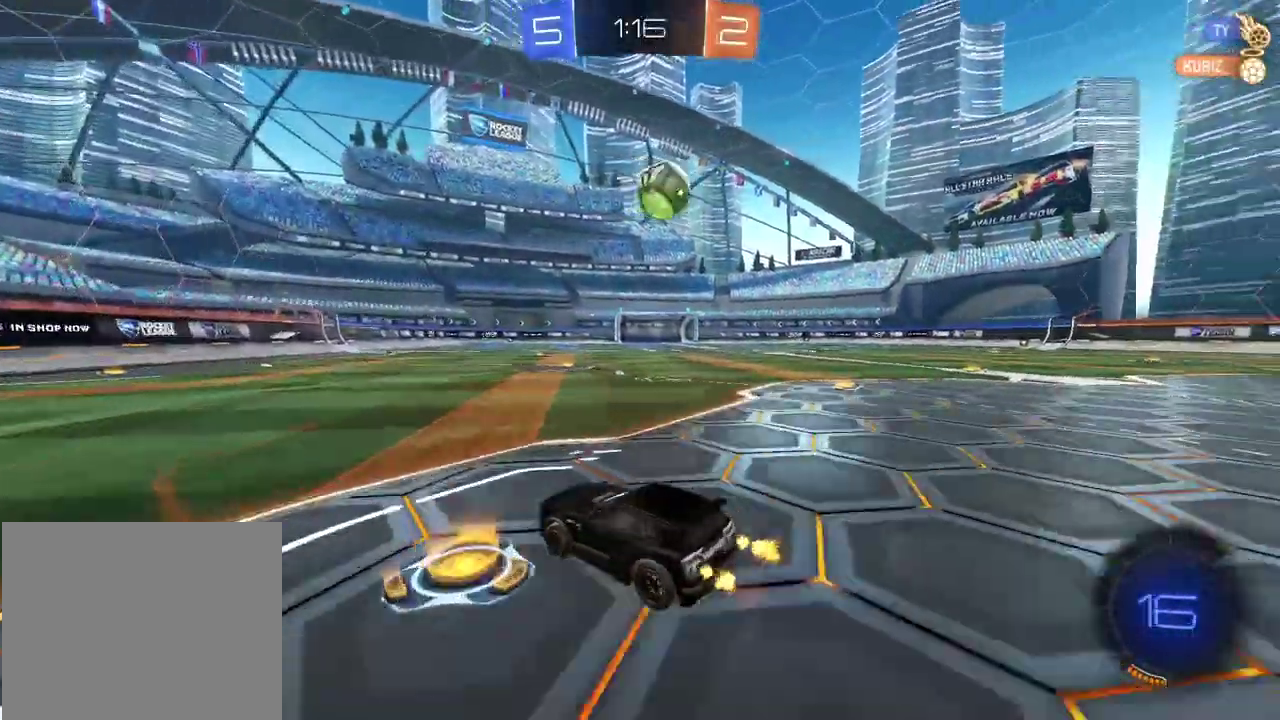
{"buttons": ["CIRCLE", "R2"], "left_stick": "center", "right_stick": "center", "events": [[100, "CIRCLE", "down"], [350, "left_stick", "center"]]}
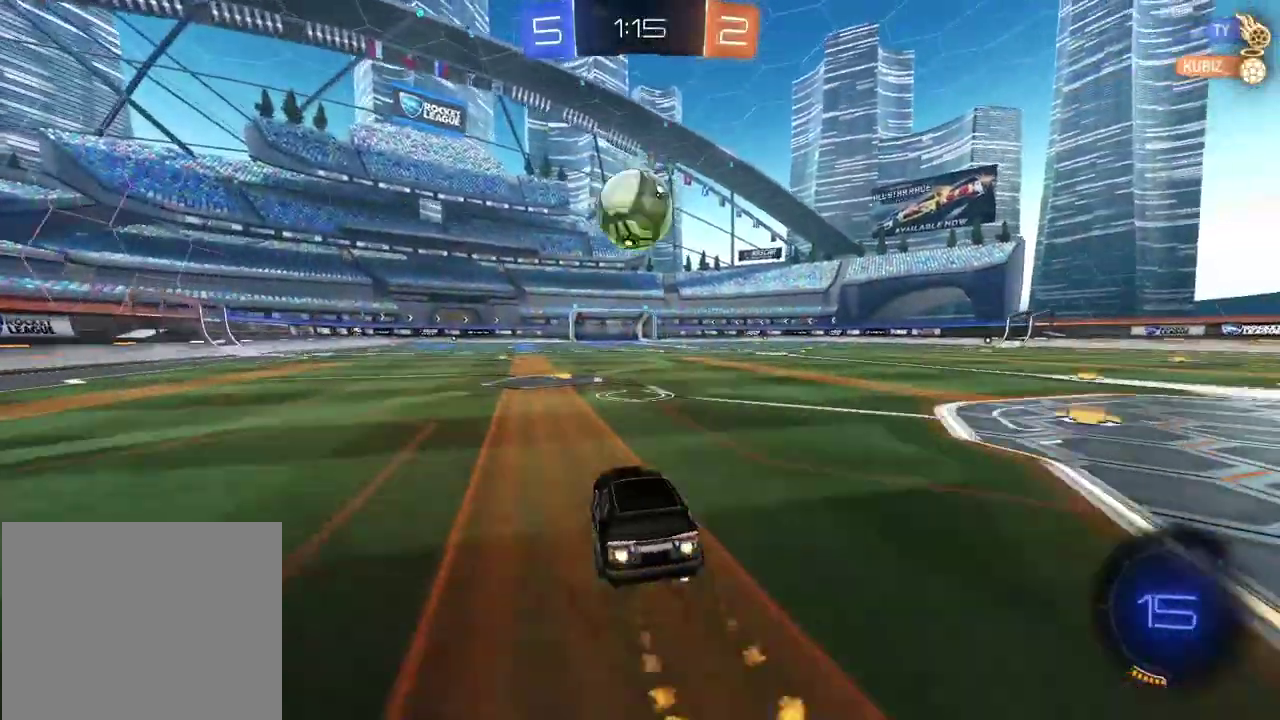
{"buttons": ["R2"], "left_stick": "up", "right_stick": "center", "events": [[117, "CROSS", "down"], [133, "left_stick", "up"], [217, "CROSS", "up"], [233, "CIRCLE", "up"], [300, "CIRCLE", "down"], [333, "CROSS", "down"], [433, "CROSS", "up"], [467, "CIRCLE", "up"]]}
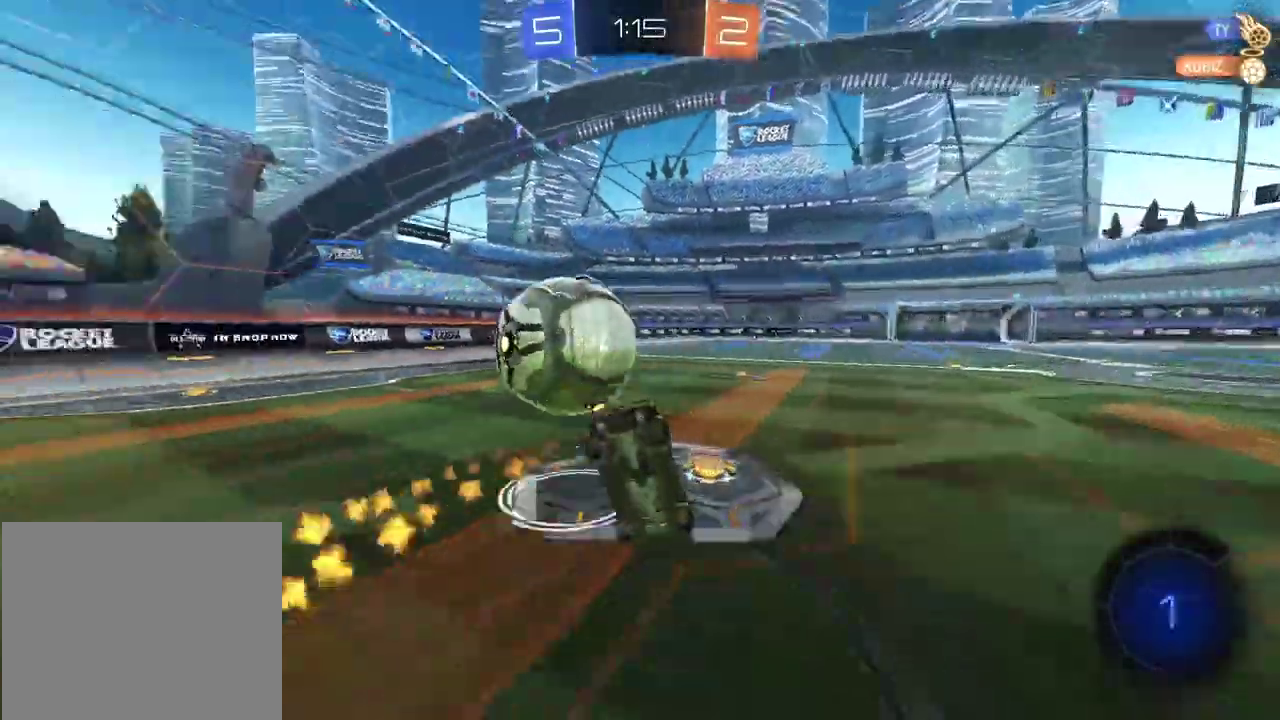
{"buttons": ["R2"], "left_stick": "center", "right_stick": "center", "events": [[67, "left_stick", "center"], [350, "R2", "up"], [450, "R2", "down"]]}
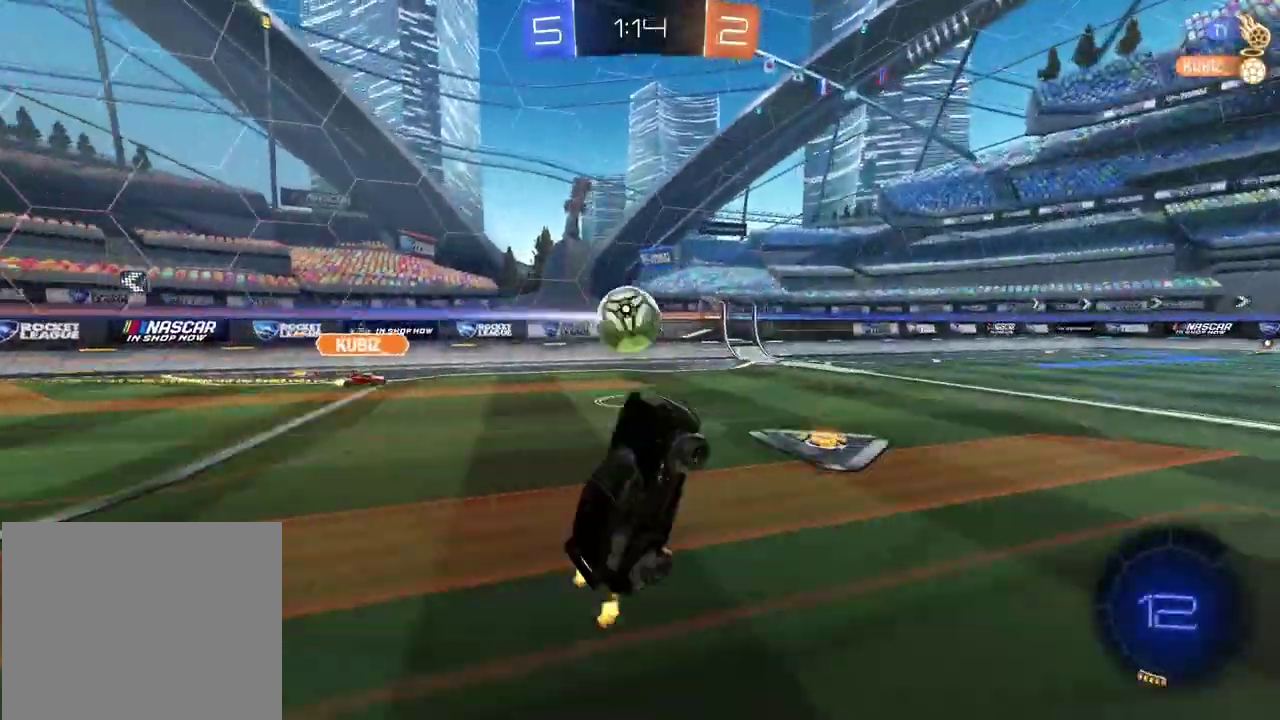
{"buttons": ["R2"], "left_stick": "center", "right_stick": "center", "events": []}